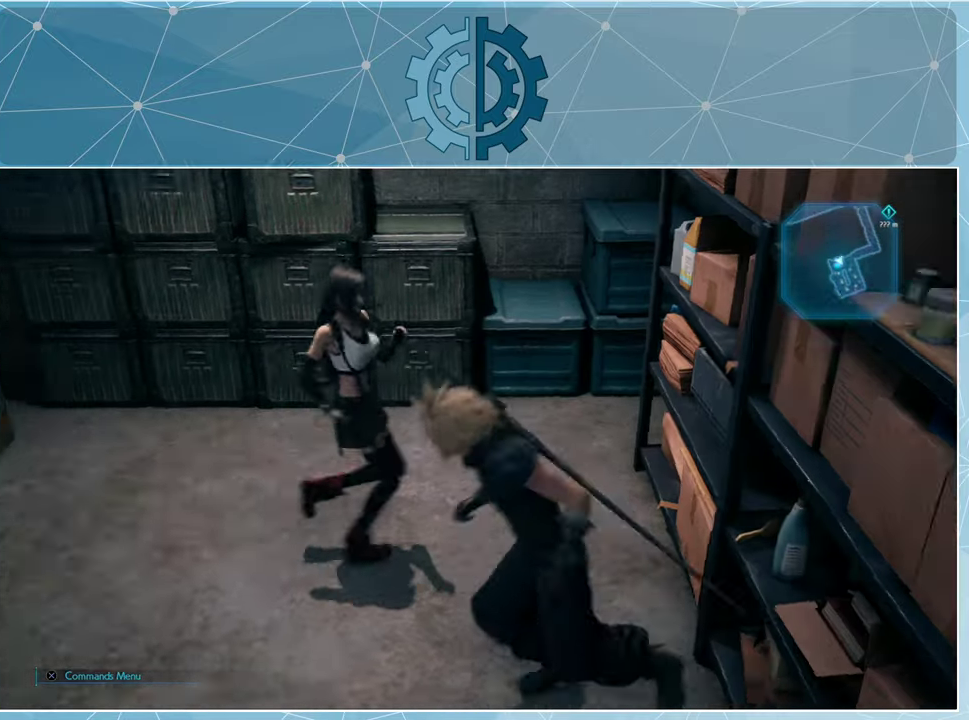
Gameplay with a controller (PlayStation layout); each line is a JSON object with the inputs held at the frame after it. "events" lists button and stick changes between this image and that frame as [ms after this image, input, new state], when the widget could be followed in between.
{"buttons": [], "left_stick": "right", "right_stick": "right", "events": [[100, "left_stick", "center"], [200, "left_stick", "down"], [200, "right_stick", "right"], [400, "left_stick", "down-right"], [500, "left_stick", "right"]]}
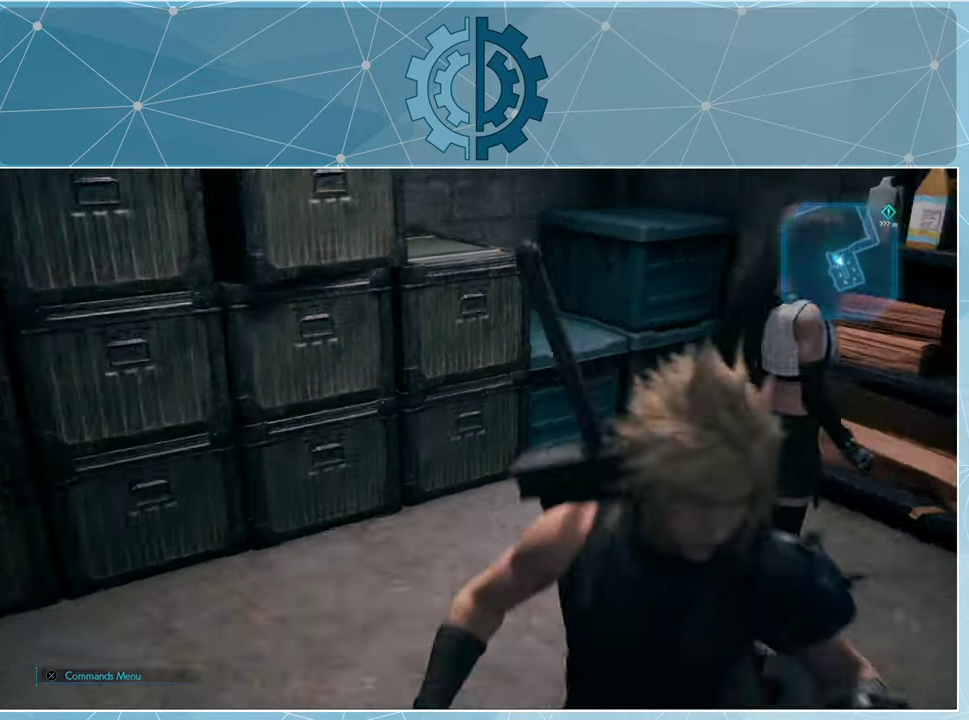
{"buttons": [], "left_stick": "up-right", "right_stick": "right", "events": [[300, "left_stick", "up-right"]]}
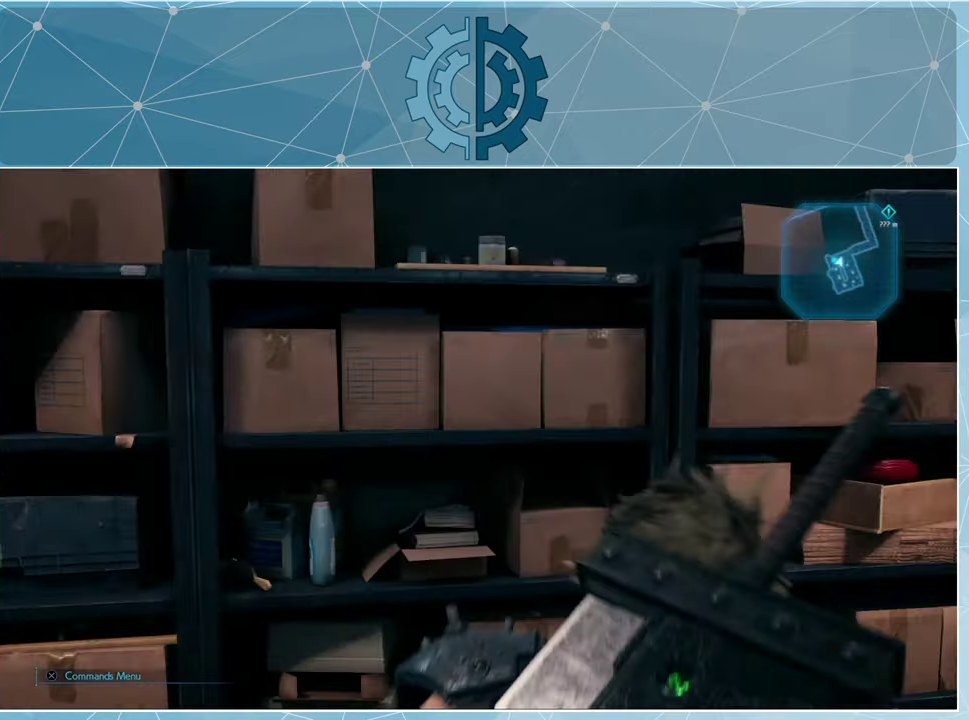
{"buttons": [], "left_stick": "up-right", "right_stick": "right", "events": [[333, "right_stick", "center"], [400, "right_stick", "right"]]}
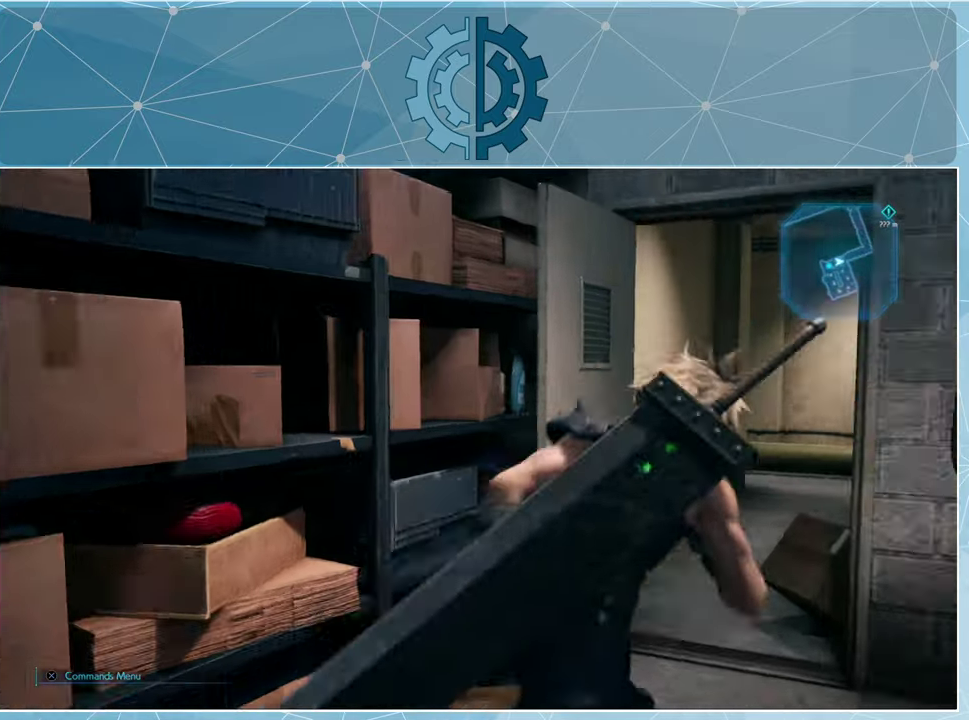
{"buttons": [], "left_stick": "up", "right_stick": "down-right", "events": [[100, "left_stick", "up"], [100, "right_stick", "center"], [267, "left_stick", "up-left"], [467, "left_stick", "up"], [467, "right_stick", "down-right"]]}
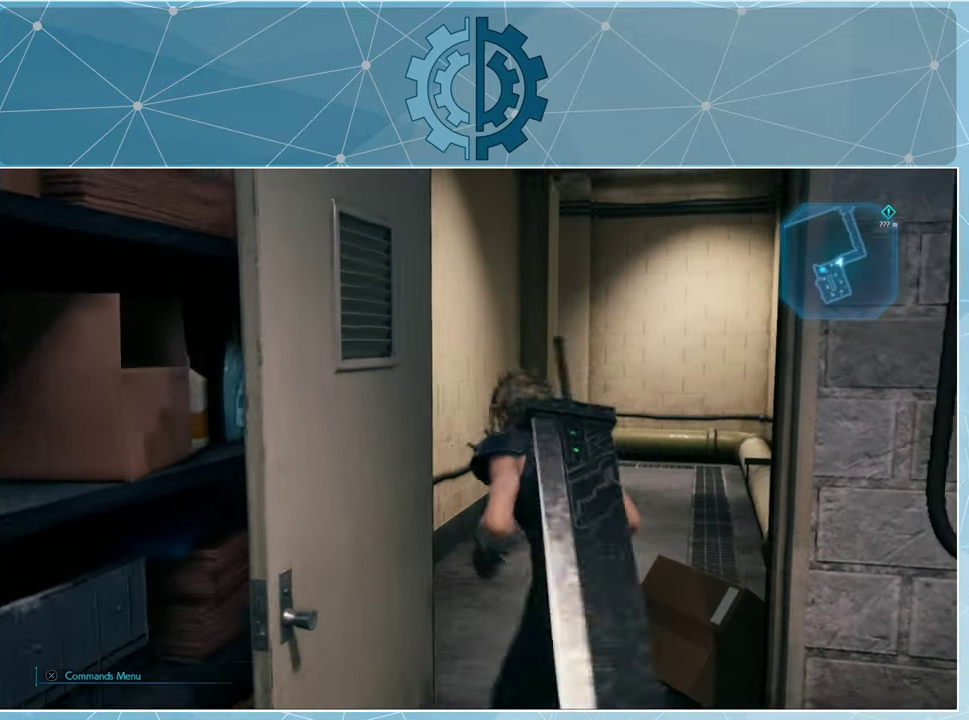
{"buttons": [], "left_stick": "up", "right_stick": "left", "events": [[167, "right_stick", "center"], [400, "right_stick", "left"]]}
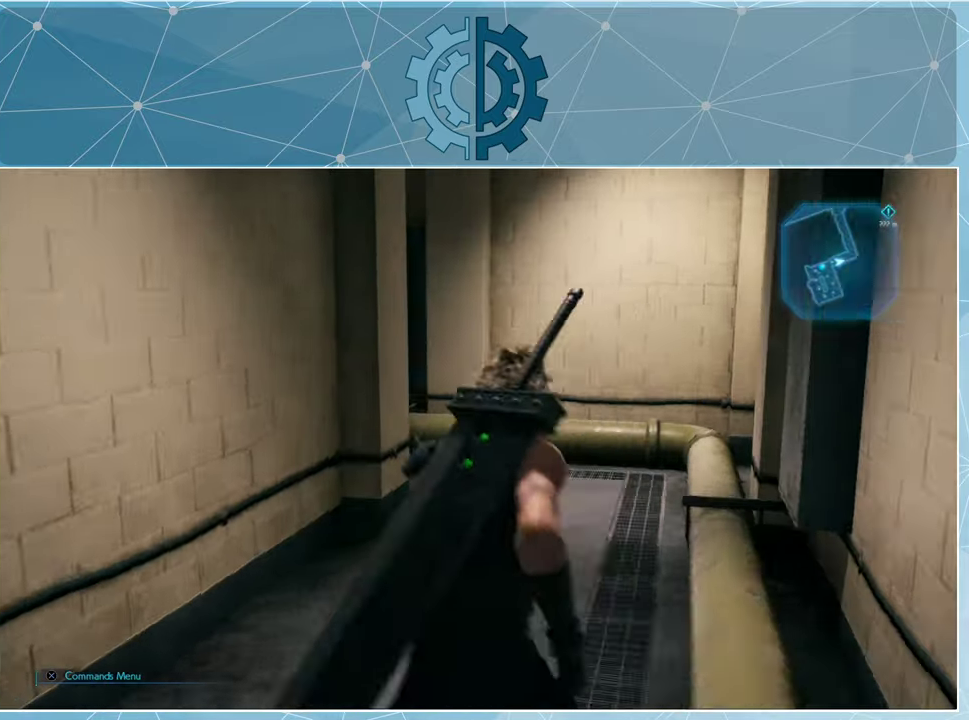
{"buttons": ["R1"], "left_stick": "up", "right_stick": "left", "events": [[67, "right_stick", "center"], [167, "R1", "down"], [367, "right_stick", "left"]]}
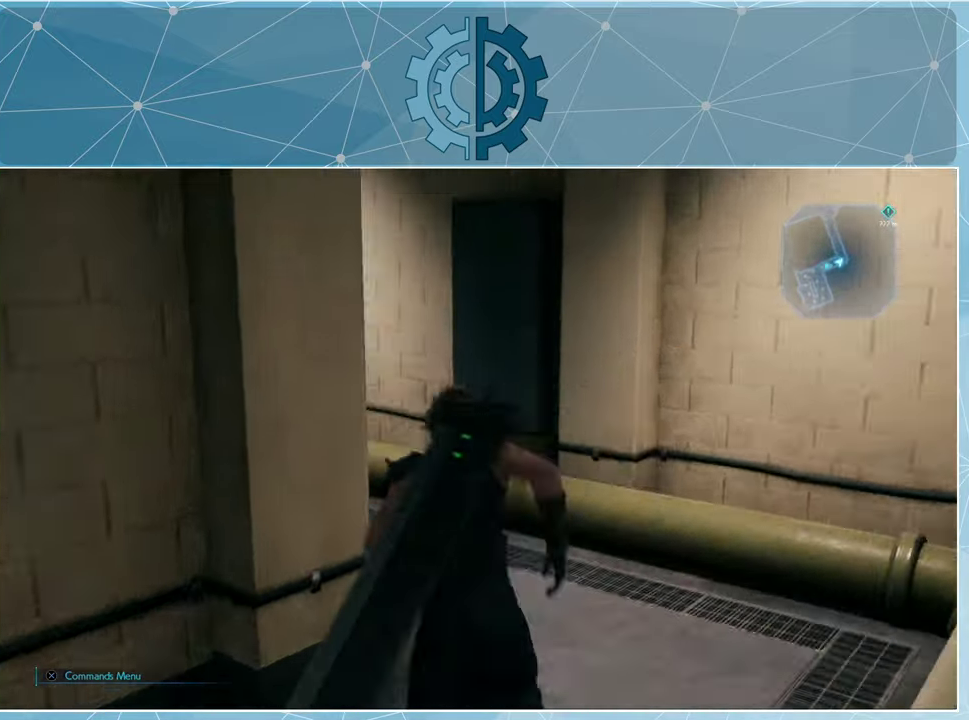
{"buttons": ["R1"], "left_stick": "up", "right_stick": "center", "events": [[400, "right_stick", "center"]]}
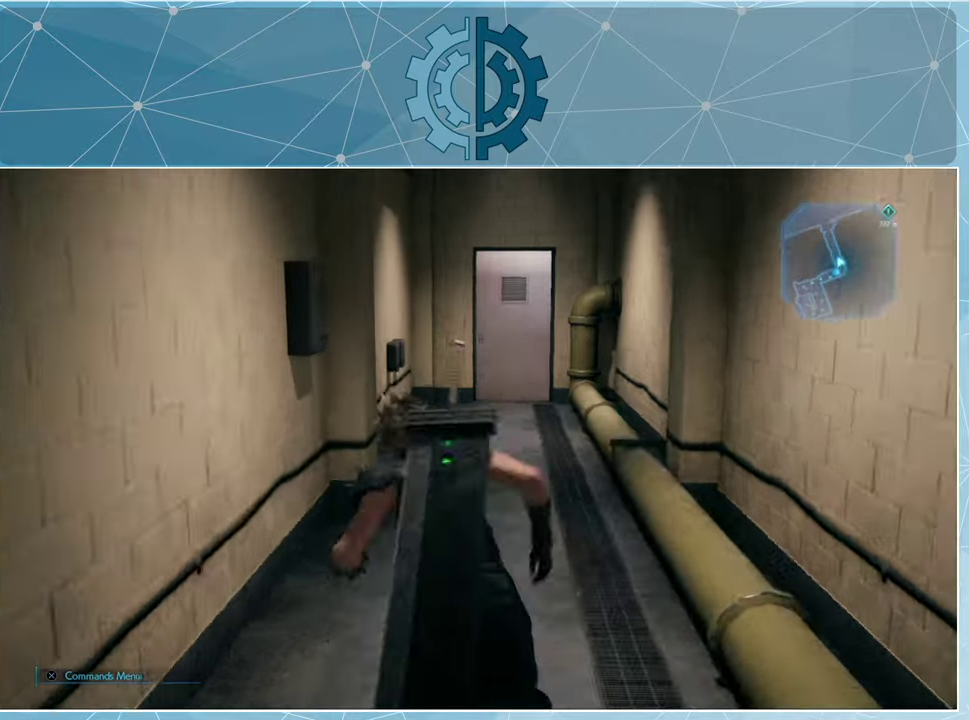
{"buttons": ["R1"], "left_stick": "up", "right_stick": "center", "events": []}
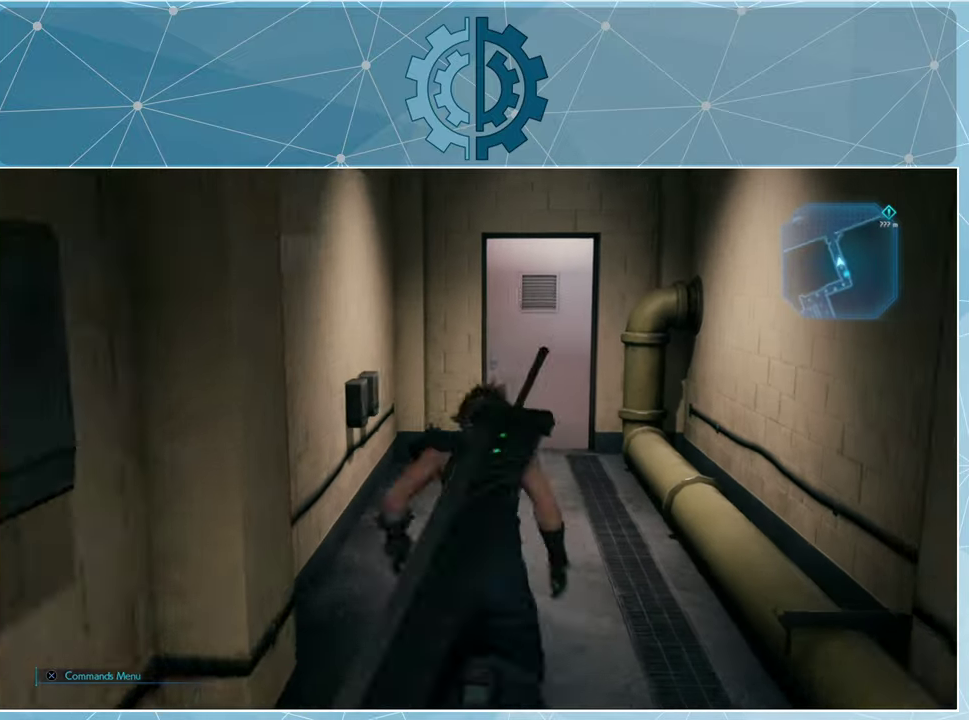
{"buttons": [], "left_stick": "up", "right_stick": "center", "events": [[500, "R1", "up"]]}
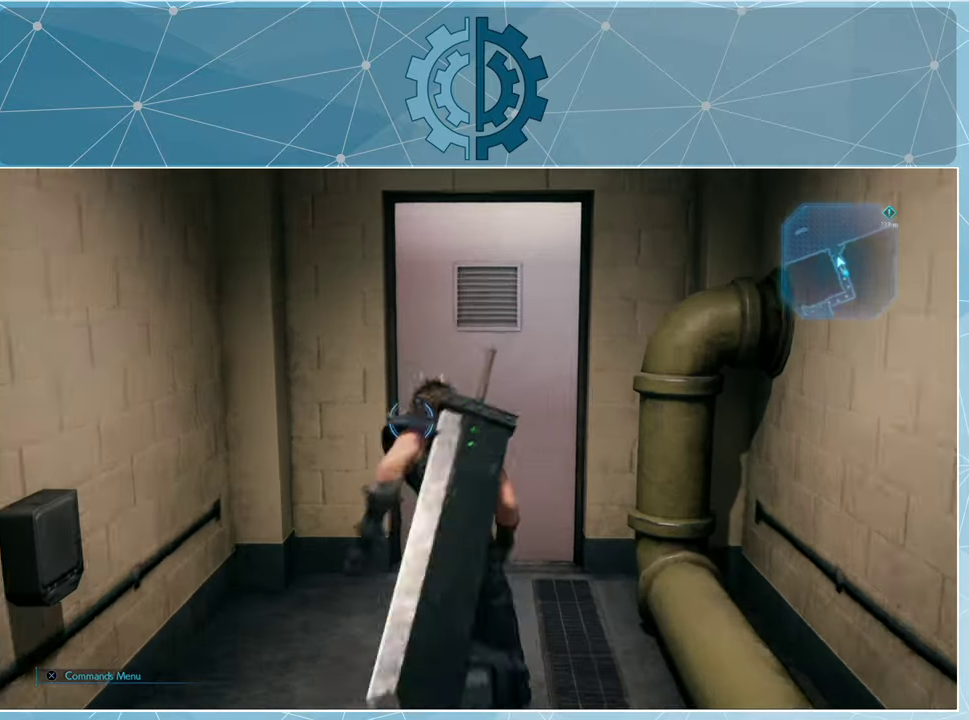
{"buttons": [], "left_stick": "center", "right_stick": "center", "events": [[200, "left_stick", "center"], [300, "TRIANGLE", "down"], [400, "TRIANGLE", "up"]]}
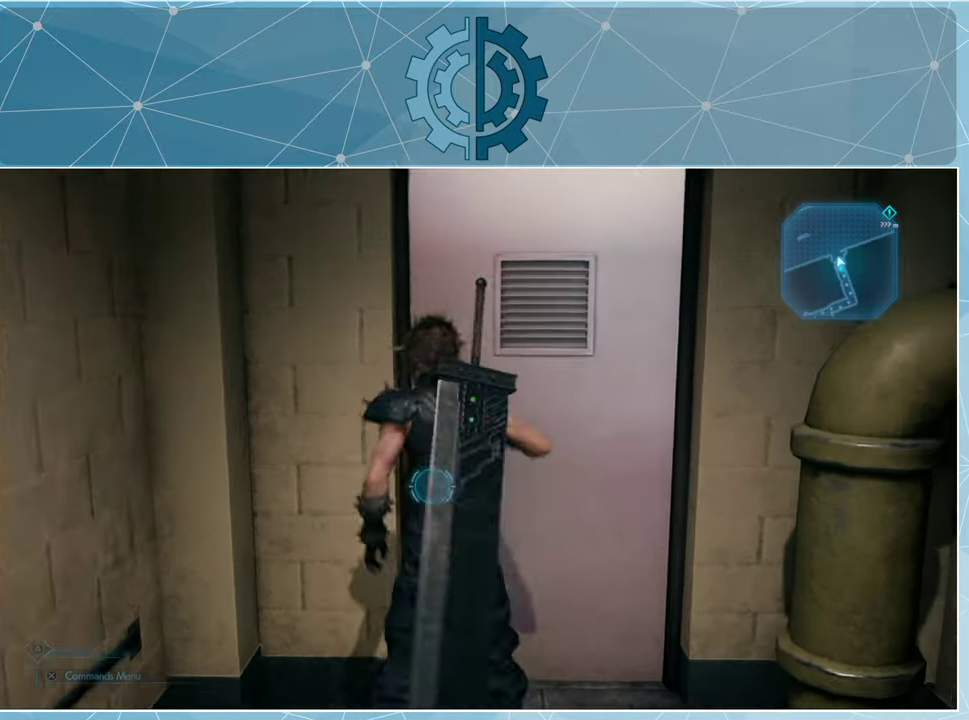
{"buttons": [], "left_stick": "center", "right_stick": "center", "events": []}
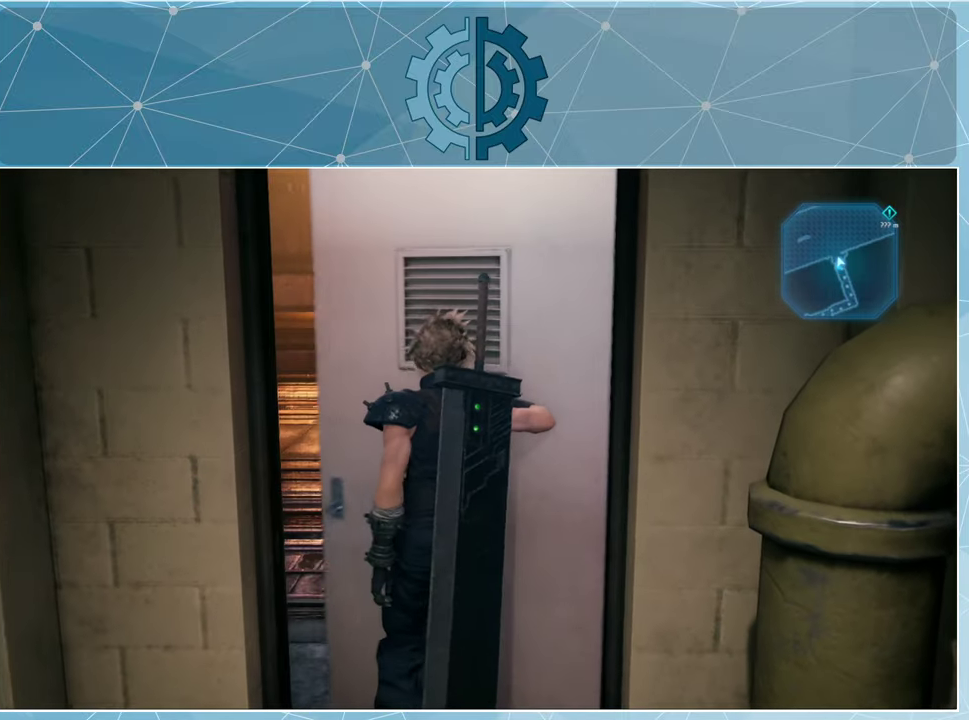
{"buttons": [], "left_stick": "up", "right_stick": "center", "events": [[266, "left_stick", "up"]]}
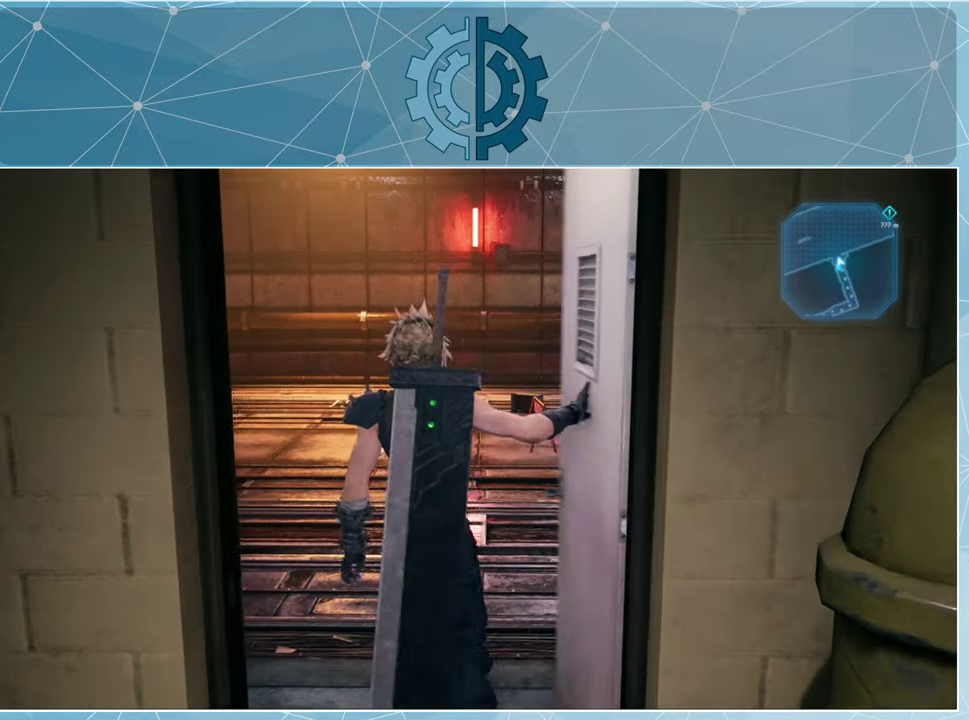
{"buttons": [], "left_stick": "up", "right_stick": "center", "events": [[233, "left_stick", "center"], [300, "left_stick", "up"]]}
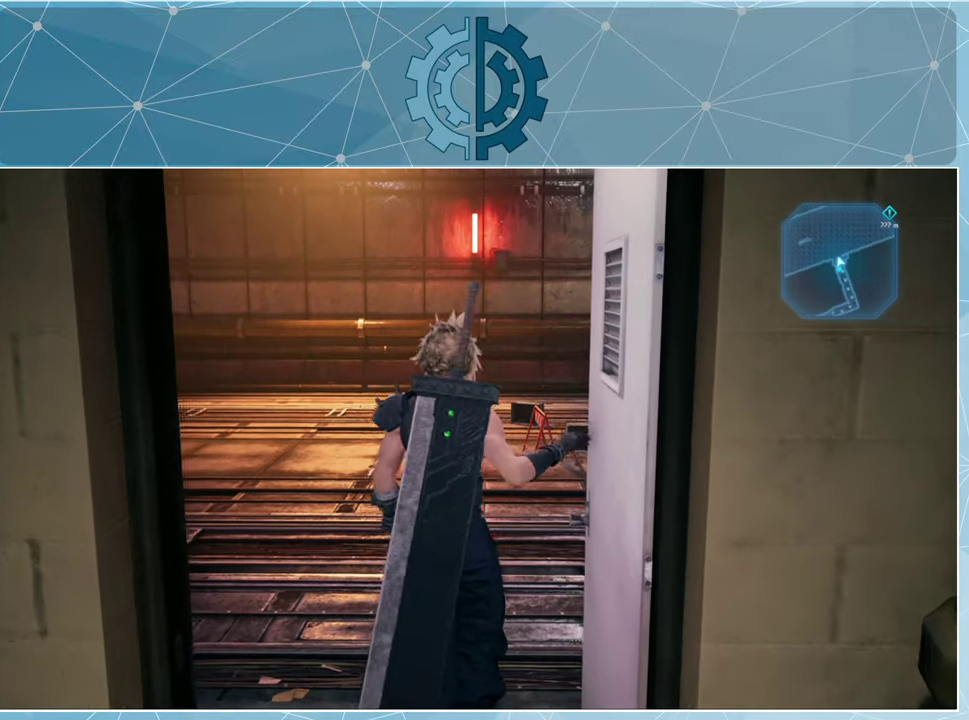
{"buttons": [], "left_stick": "center", "right_stick": "center", "events": [[366, "left_stick", "center"]]}
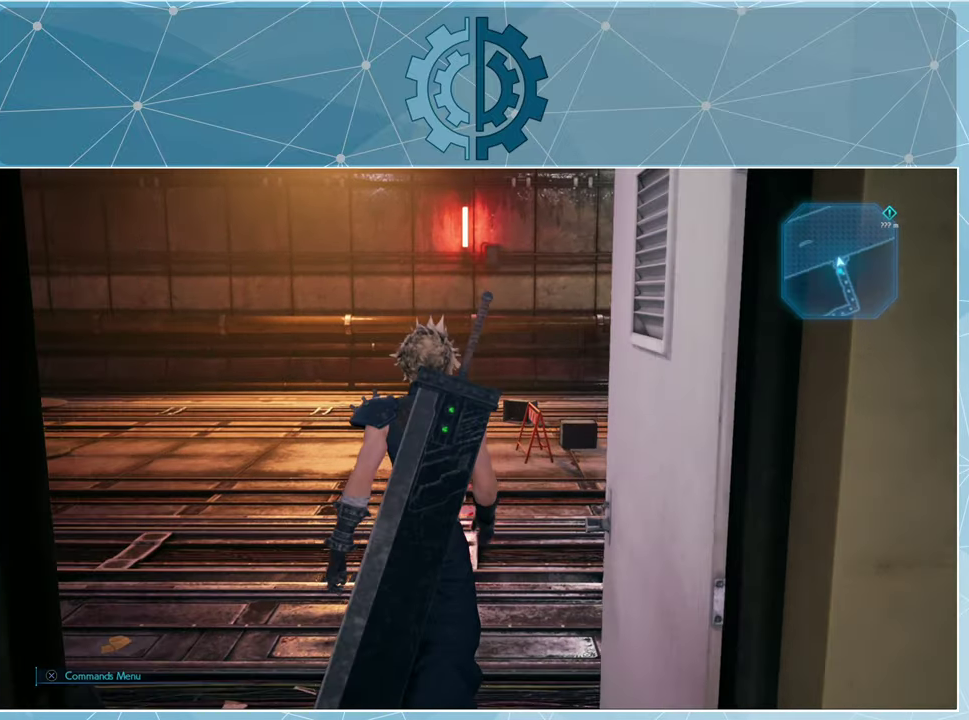
{"buttons": [], "left_stick": "up", "right_stick": "right", "events": [[366, "left_stick", "up"], [400, "right_stick", "right"]]}
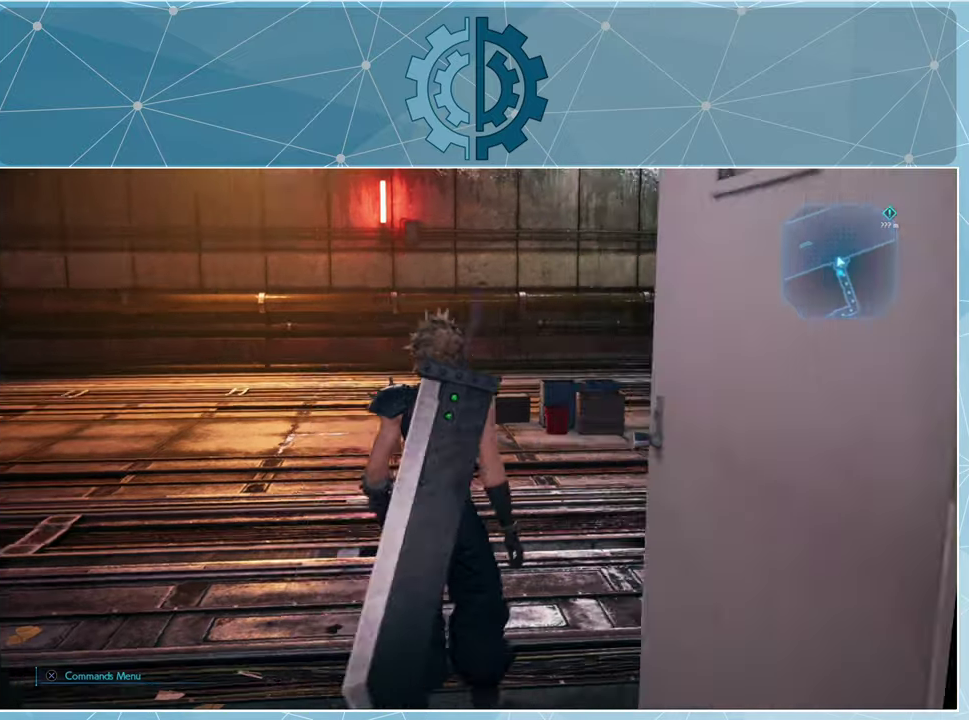
{"buttons": ["R1"], "left_stick": "up", "right_stick": "right", "events": [[66, "R1", "down"], [200, "right_stick", "center"], [400, "right_stick", "up-right"], [500, "right_stick", "right"]]}
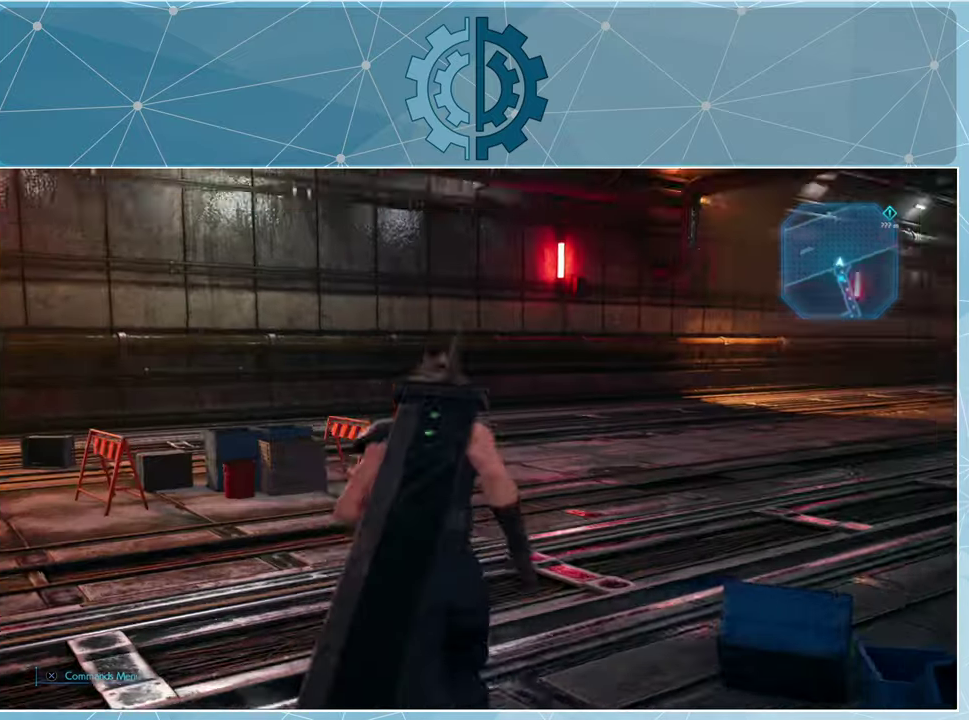
{"buttons": ["R1"], "left_stick": "up", "right_stick": "center", "events": [[233, "right_stick", "center"], [300, "right_stick", "right"], [466, "right_stick", "center"]]}
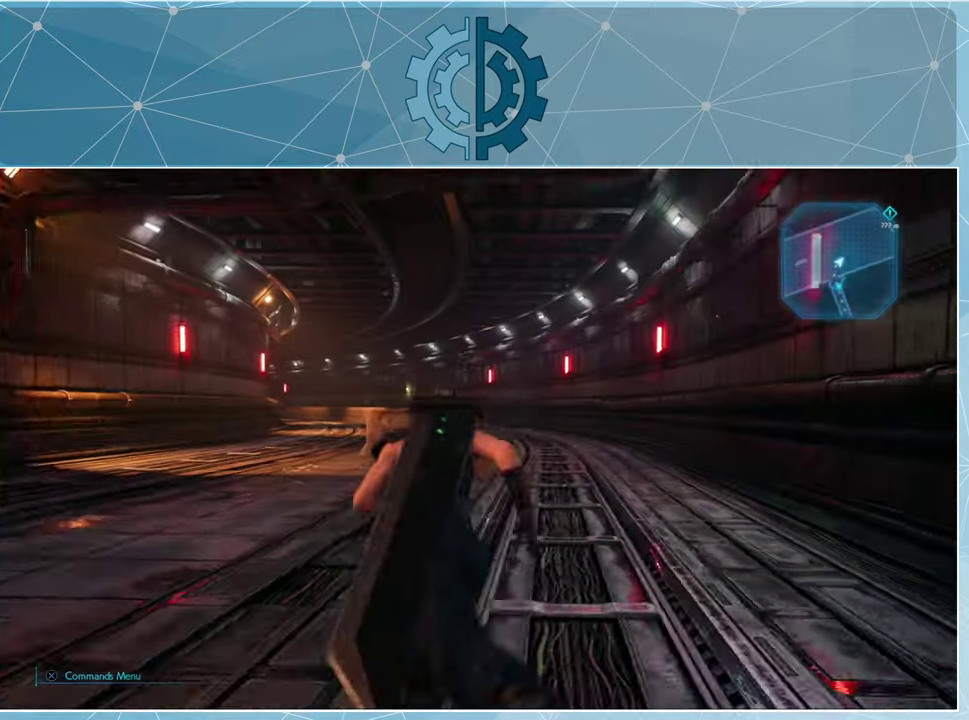
{"buttons": ["R1"], "left_stick": "up", "right_stick": "center", "events": []}
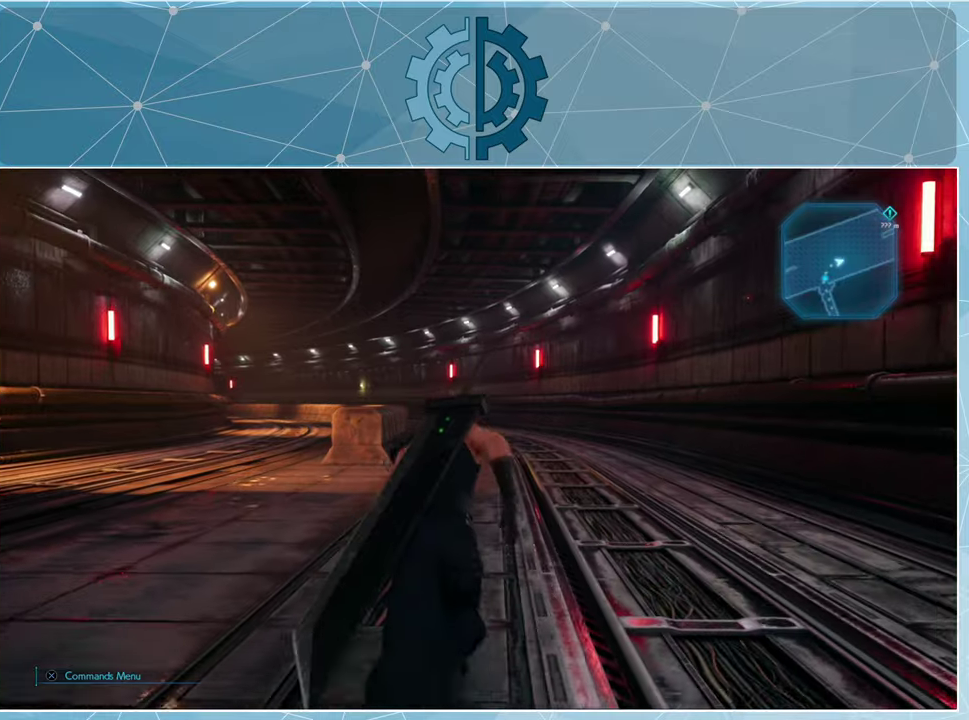
{"buttons": ["R1"], "left_stick": "up", "right_stick": "right", "events": [[400, "right_stick", "right"]]}
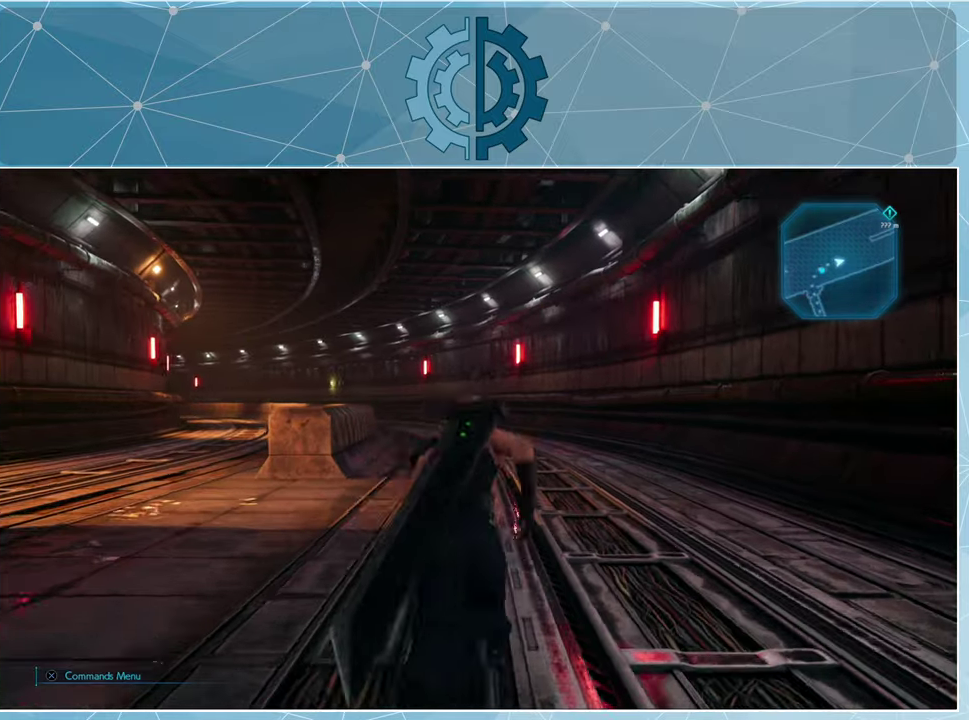
{"buttons": ["R1"], "left_stick": "left", "right_stick": "right", "events": [[100, "left_stick", "up-left"], [434, "left_stick", "left"]]}
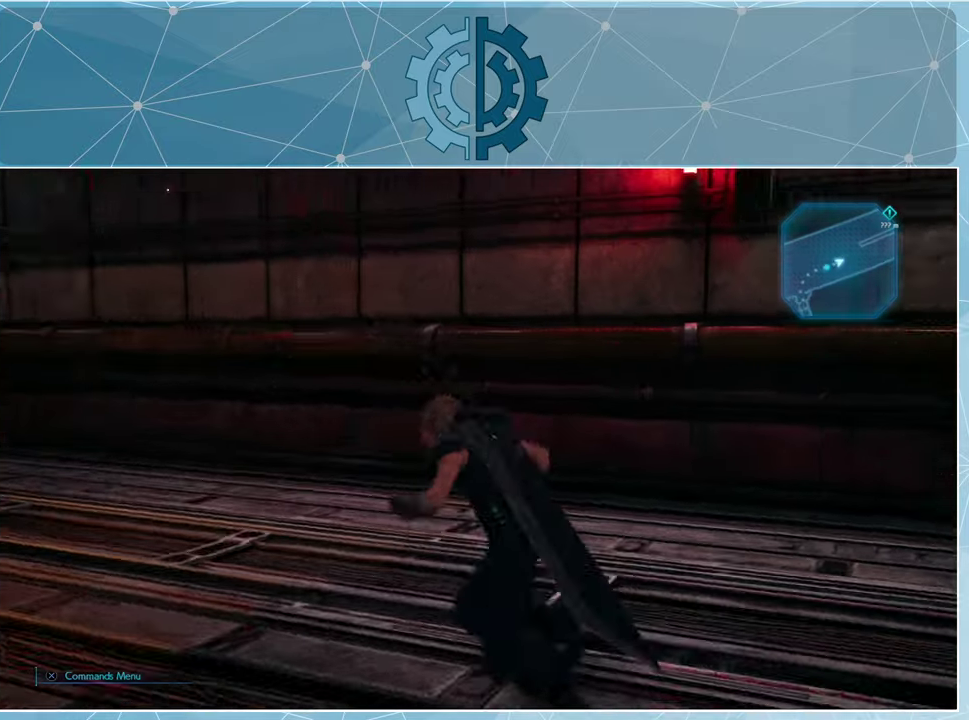
{"buttons": ["R1"], "left_stick": "left", "right_stick": "down-right", "events": [[467, "right_stick", "down-right"]]}
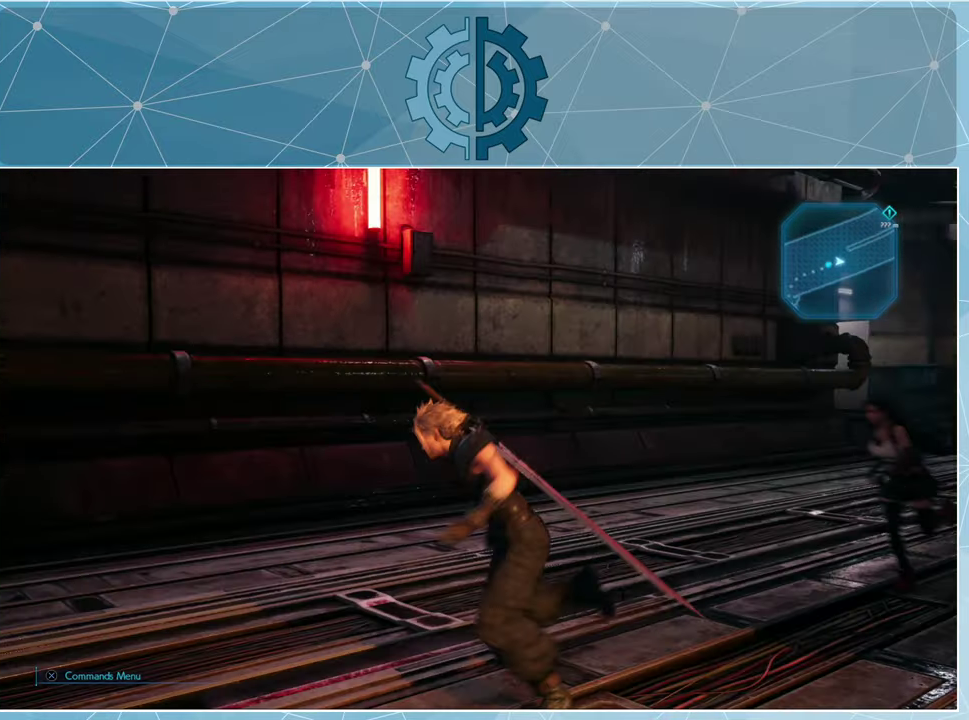
{"buttons": ["R1"], "left_stick": "left", "right_stick": "left", "events": [[67, "right_stick", "center"], [334, "right_stick", "left"]]}
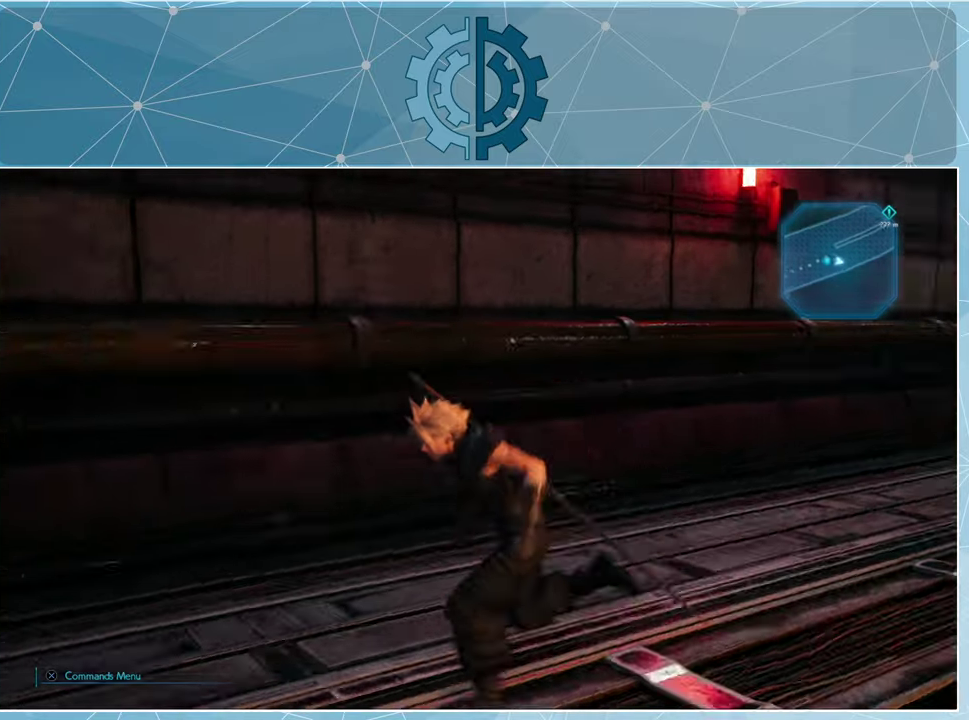
{"buttons": ["R1"], "left_stick": "up-left", "right_stick": "left", "events": [[267, "left_stick", "up-left"]]}
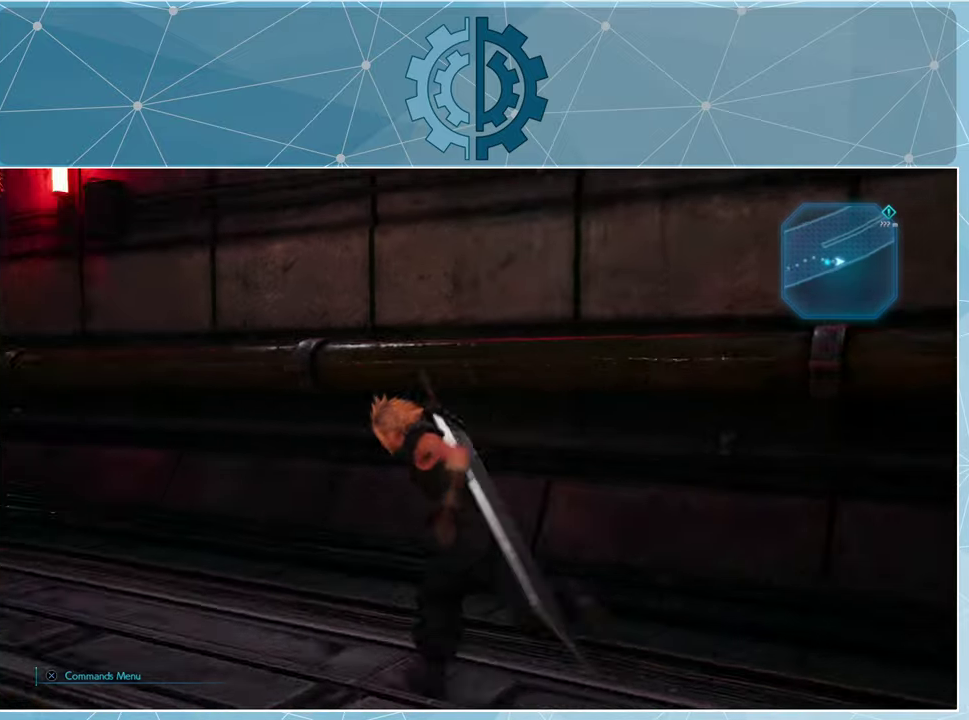
{"buttons": ["R1"], "left_stick": "up", "right_stick": "center", "events": [[167, "left_stick", "up"], [434, "right_stick", "center"]]}
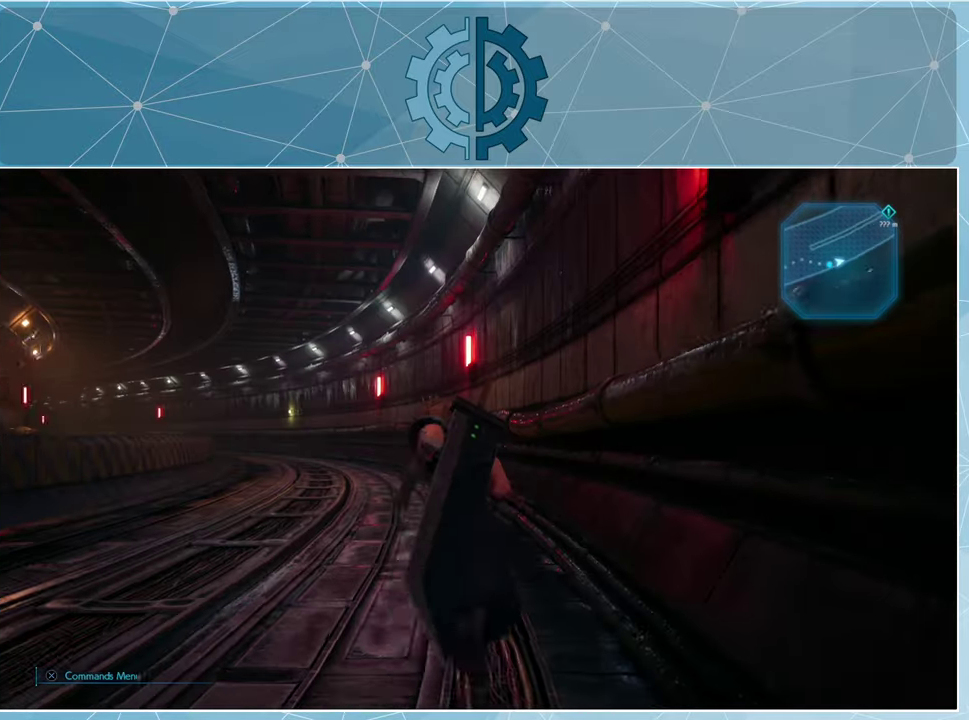
{"buttons": ["R1"], "left_stick": "up", "right_stick": "center", "events": [[67, "right_stick", "left"], [200, "right_stick", "center"], [367, "right_stick", "left"], [500, "right_stick", "center"]]}
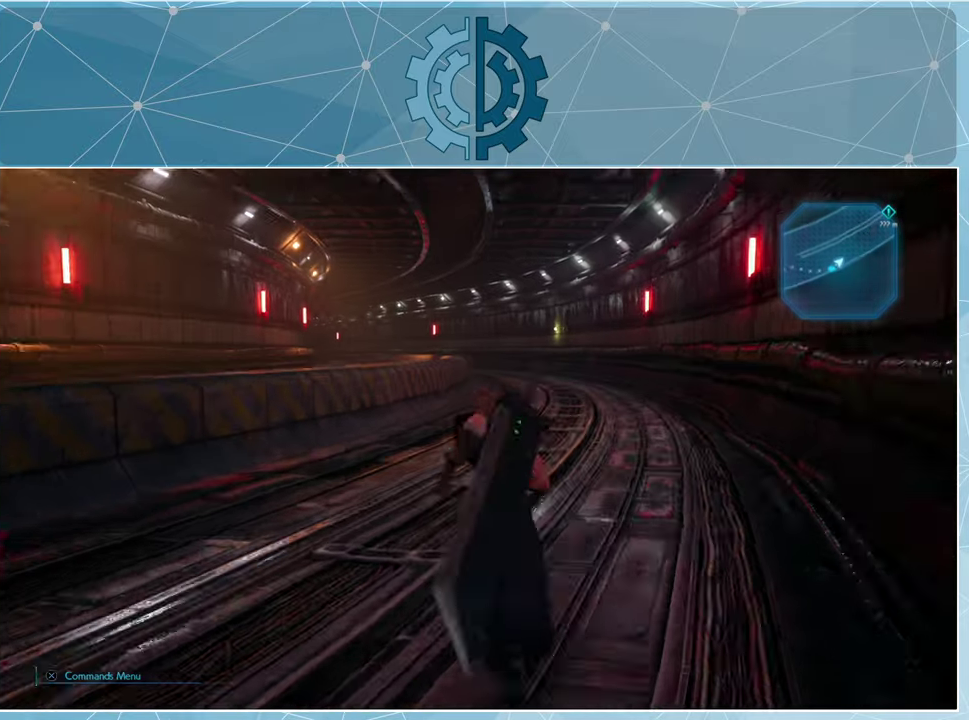
{"buttons": ["R1"], "left_stick": "up", "right_stick": "center", "events": []}
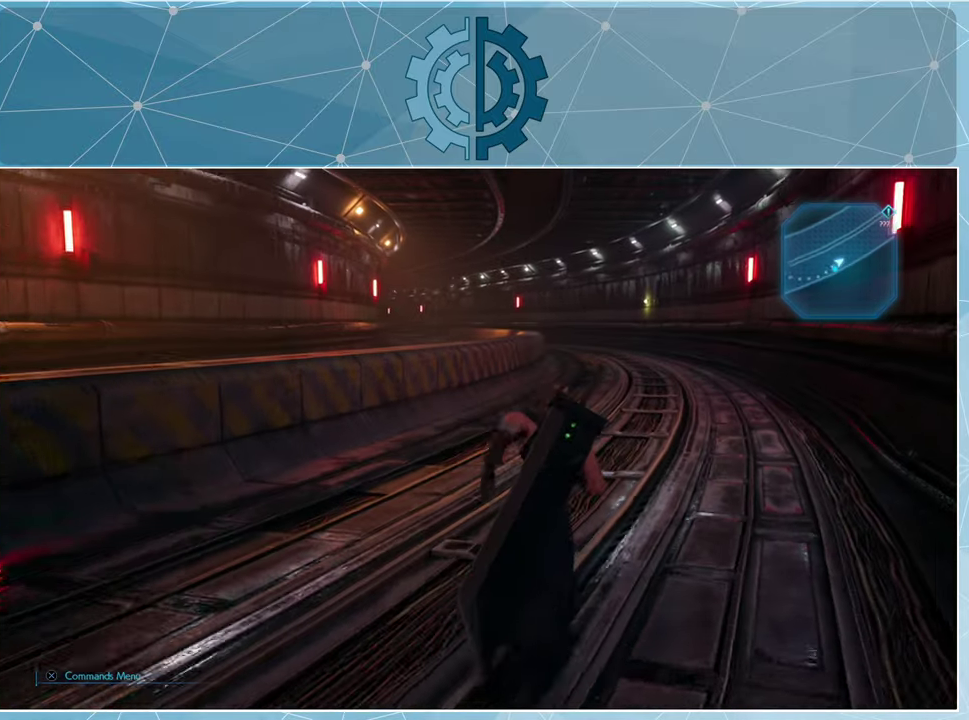
{"buttons": ["R1"], "left_stick": "up", "right_stick": "center", "events": []}